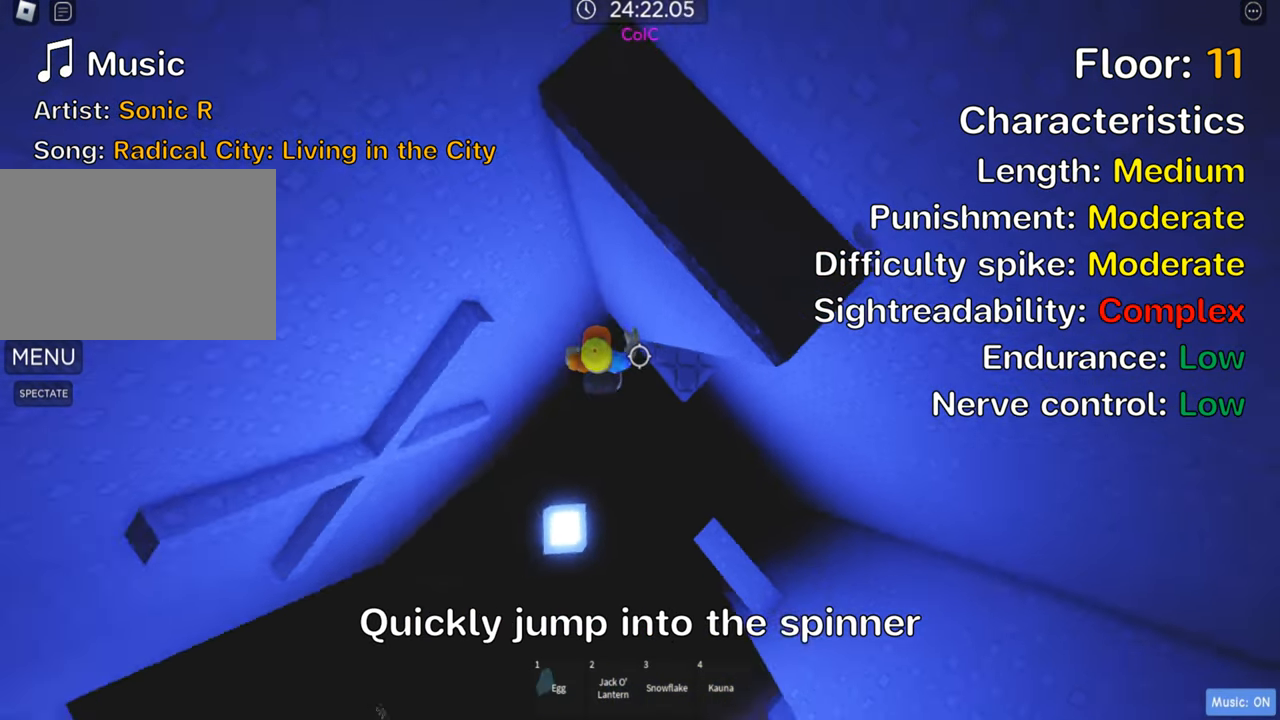
Gameplay with keyboard; each line is a JSON object with the keys held at the frame after it. "events" lists presses ("down") and releases ("up") of ".", "a", "comma", "ctrl", "d", "e", "f", "s", "shift", "space", "tab" and "w" between this image and that frame as [ms after this image, input, new state], when the widget could be followed in between. No other keys are recorded. Mouse input is not recorded.
{"keys": ["w"], "events": [[366, "w", "down"], [500, "a", "up"]]}
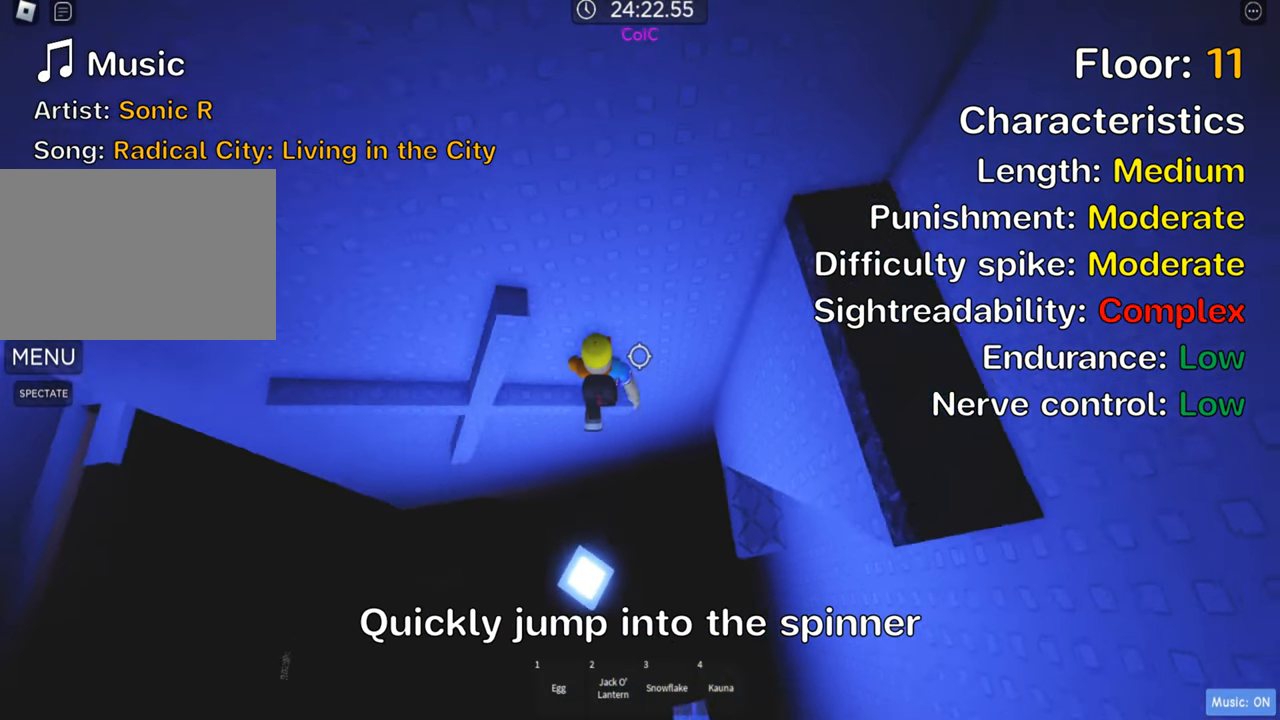
{"keys": [], "events": [[66, "w", "up"], [300, "w", "down"], [316, "d", "down"], [400, "d", "up"], [400, "w", "up"]]}
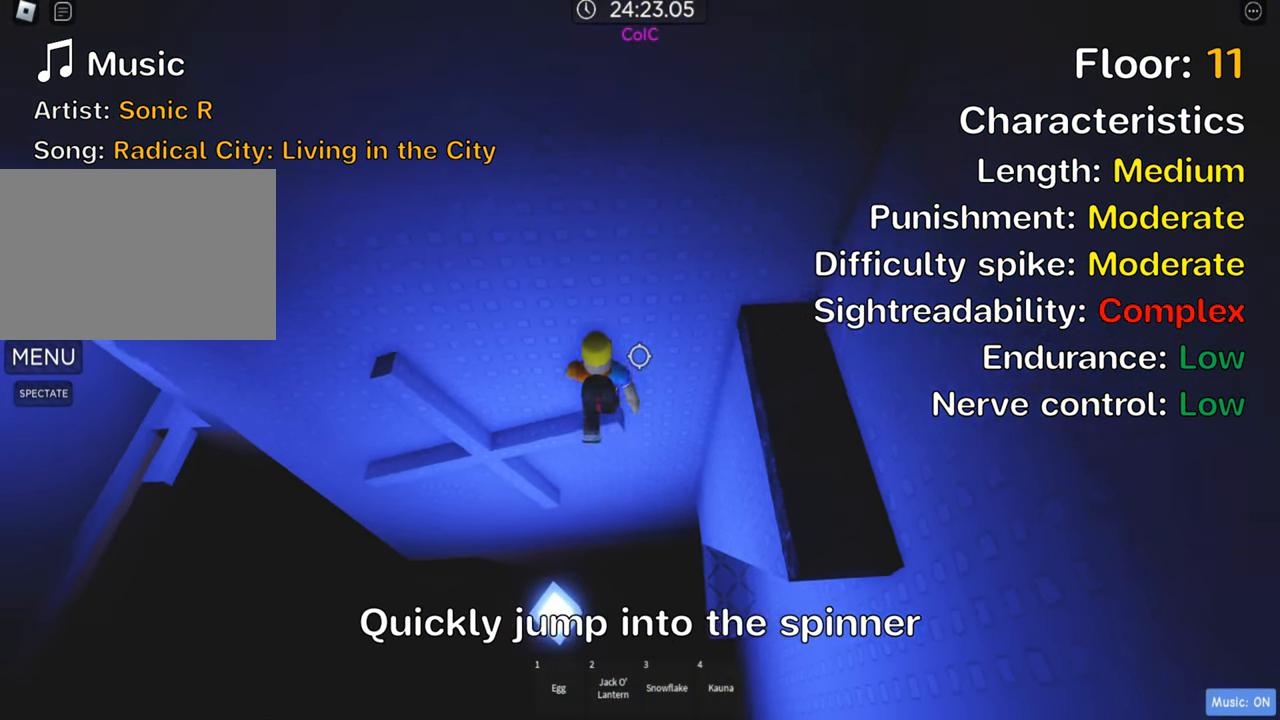
{"keys": [], "events": [[33, "shift", "down"], [183, "shift", "up"], [233, "shift", "down"], [366, "shift", "up"]]}
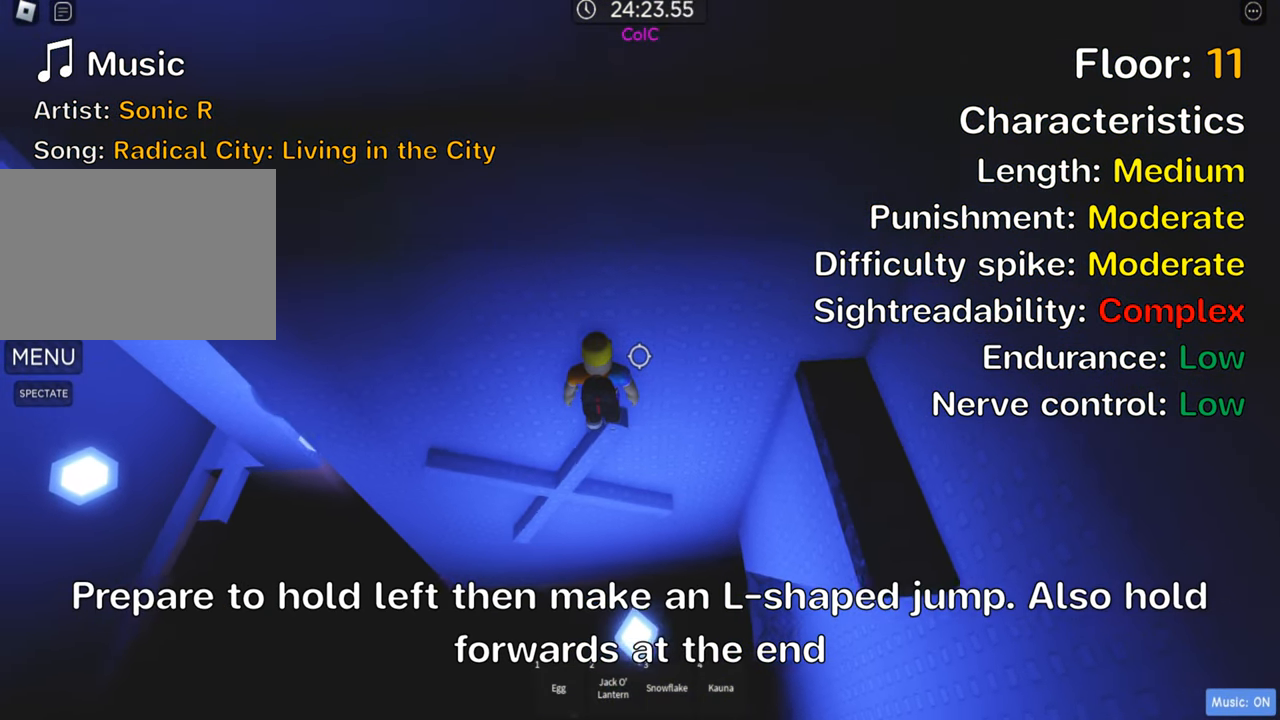
{"keys": [], "events": [[50, "d", "down"], [66, "w", "down"], [116, "d", "up"], [150, "w", "up"]]}
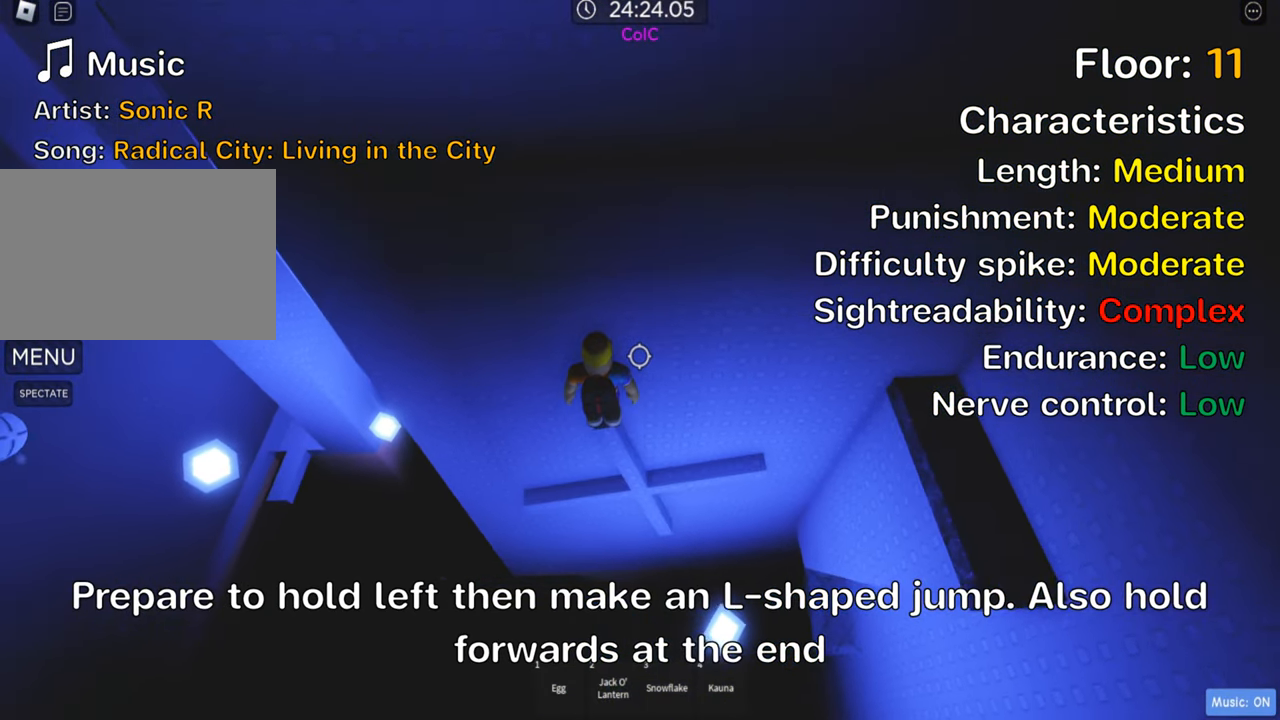
{"keys": ["a"], "events": [[417, "a", "down"]]}
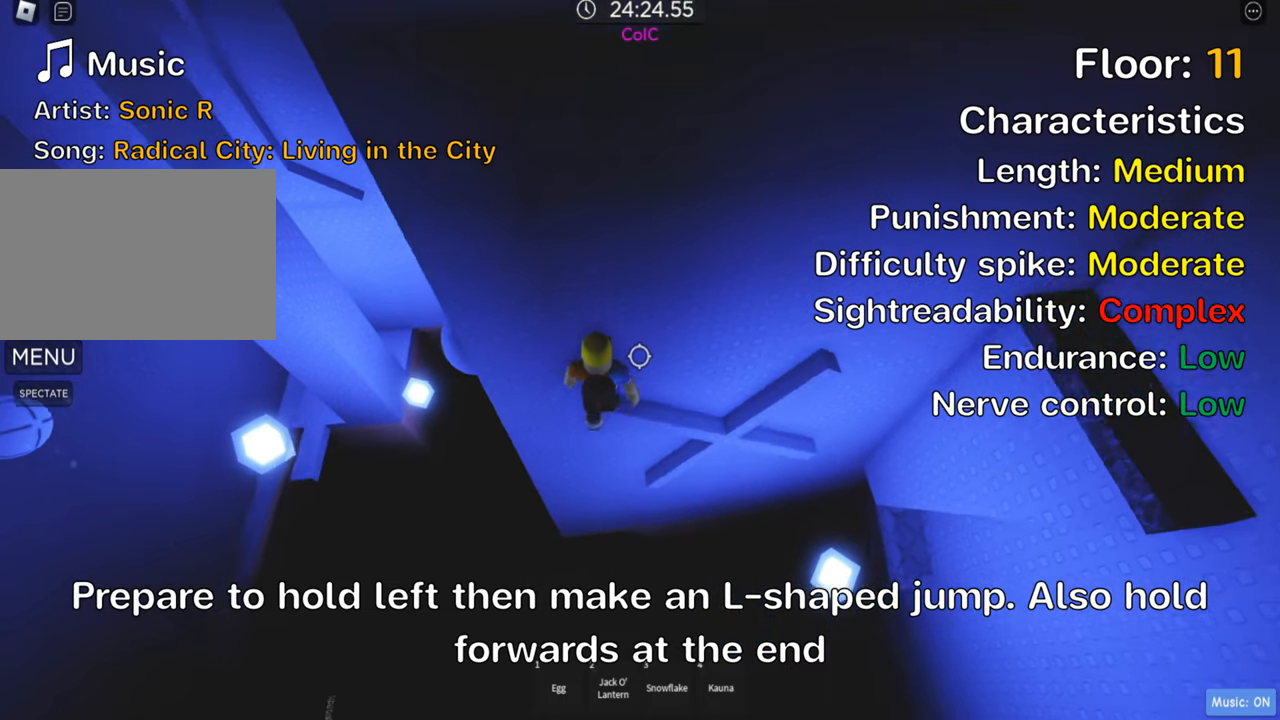
{"keys": ["a", "w"], "events": [[17, "space", "down"], [150, "space", "up"], [333, "w", "down"]]}
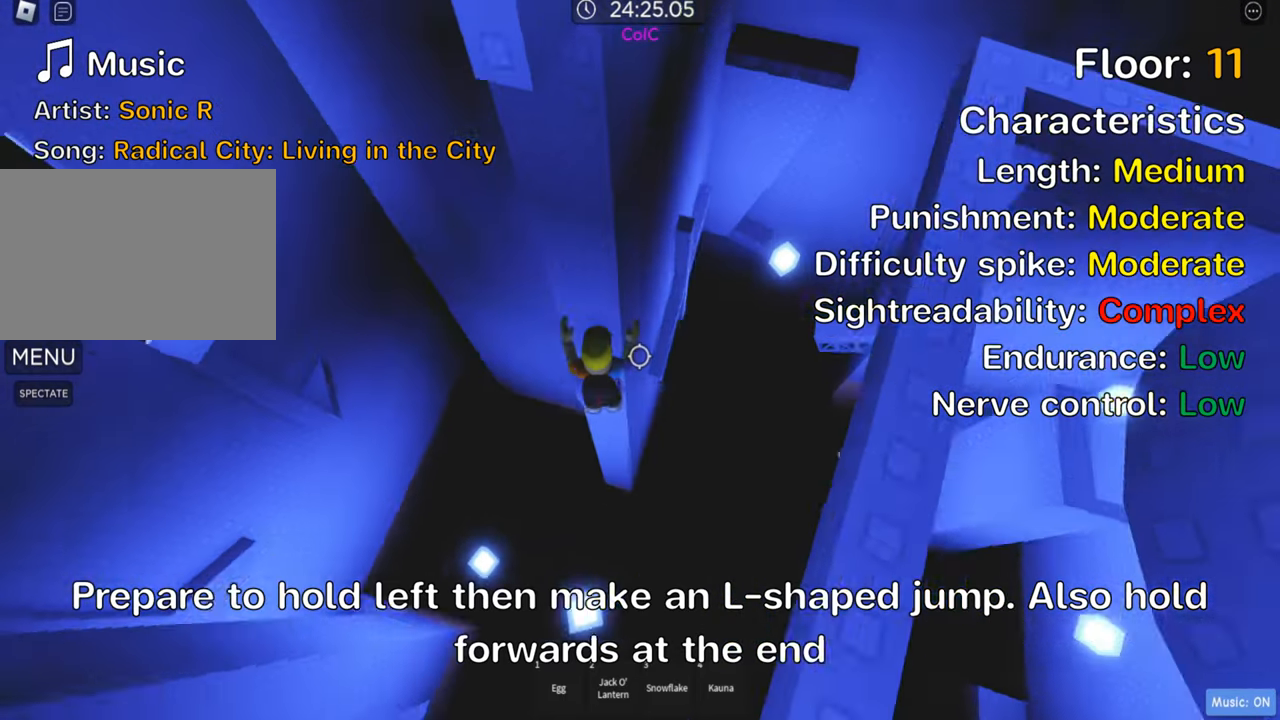
{"keys": ["shift"], "events": [[117, "a", "up"], [133, "w", "up"], [400, "shift", "down"]]}
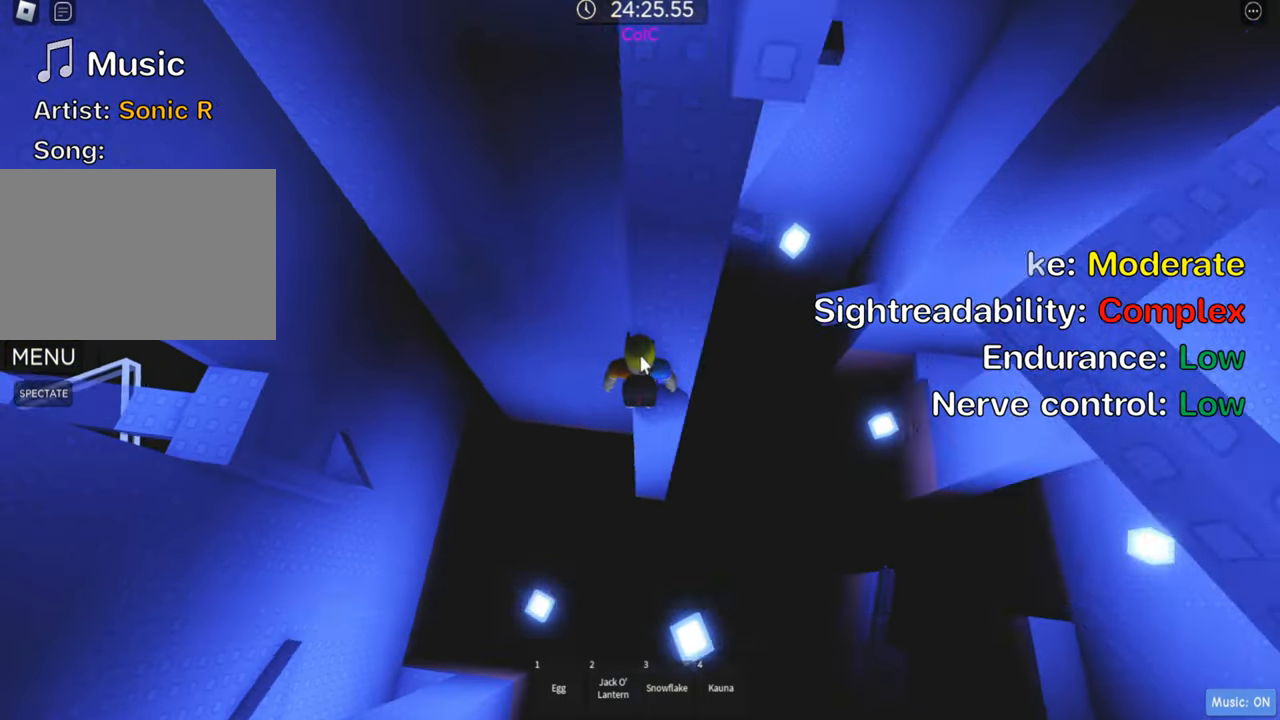
{"keys": [], "events": [[33, "shift", "up"]]}
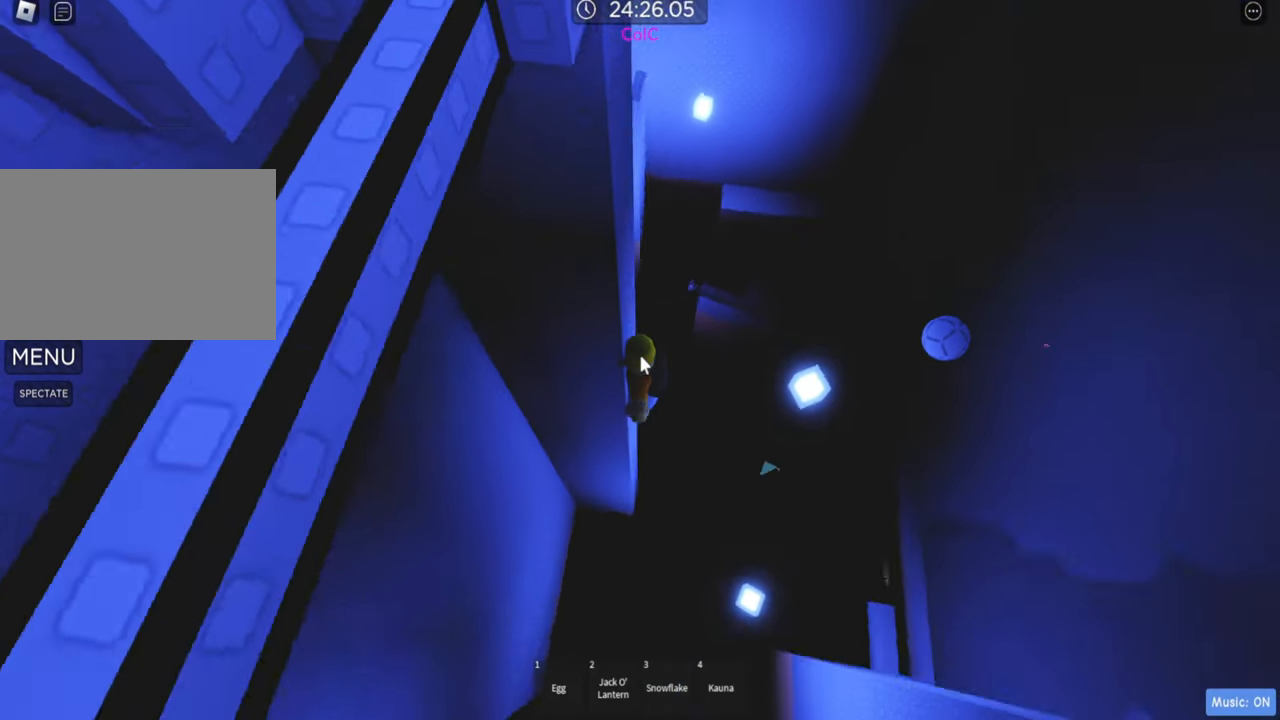
{"keys": ["d"]}
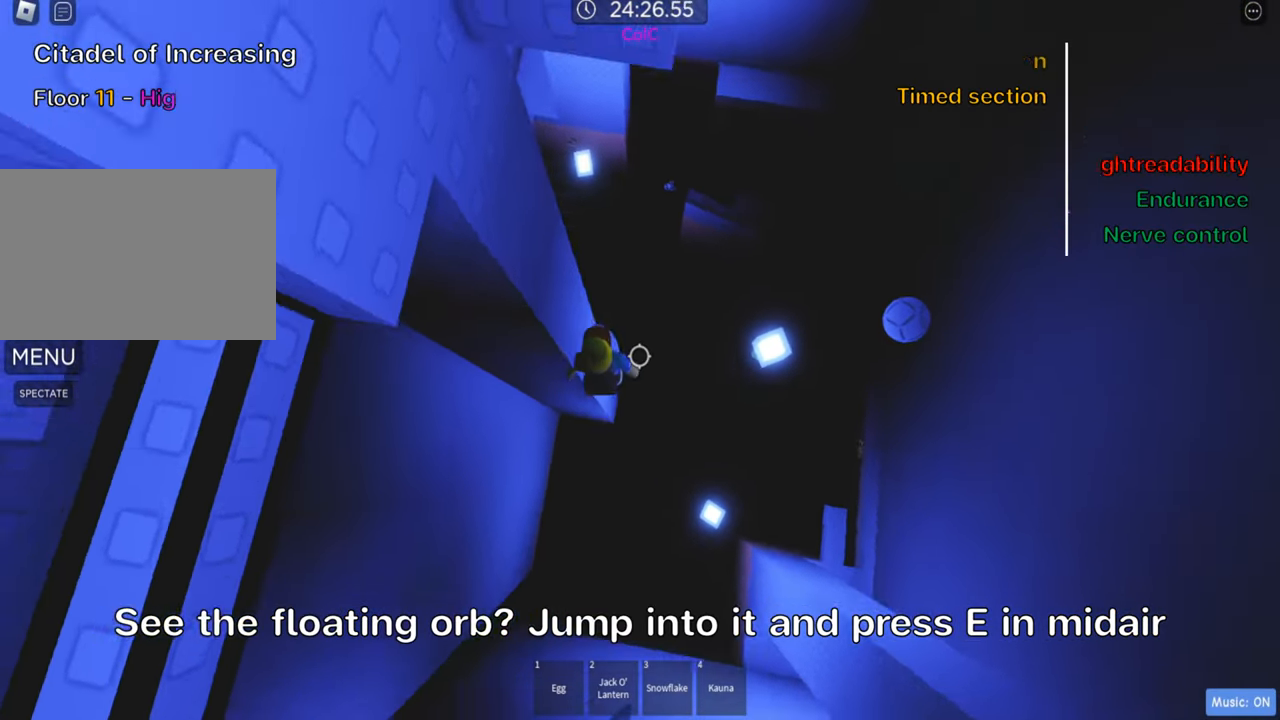
{"keys": ["d"], "events": [[83, "space", "down"], [233, "space", "up"]]}
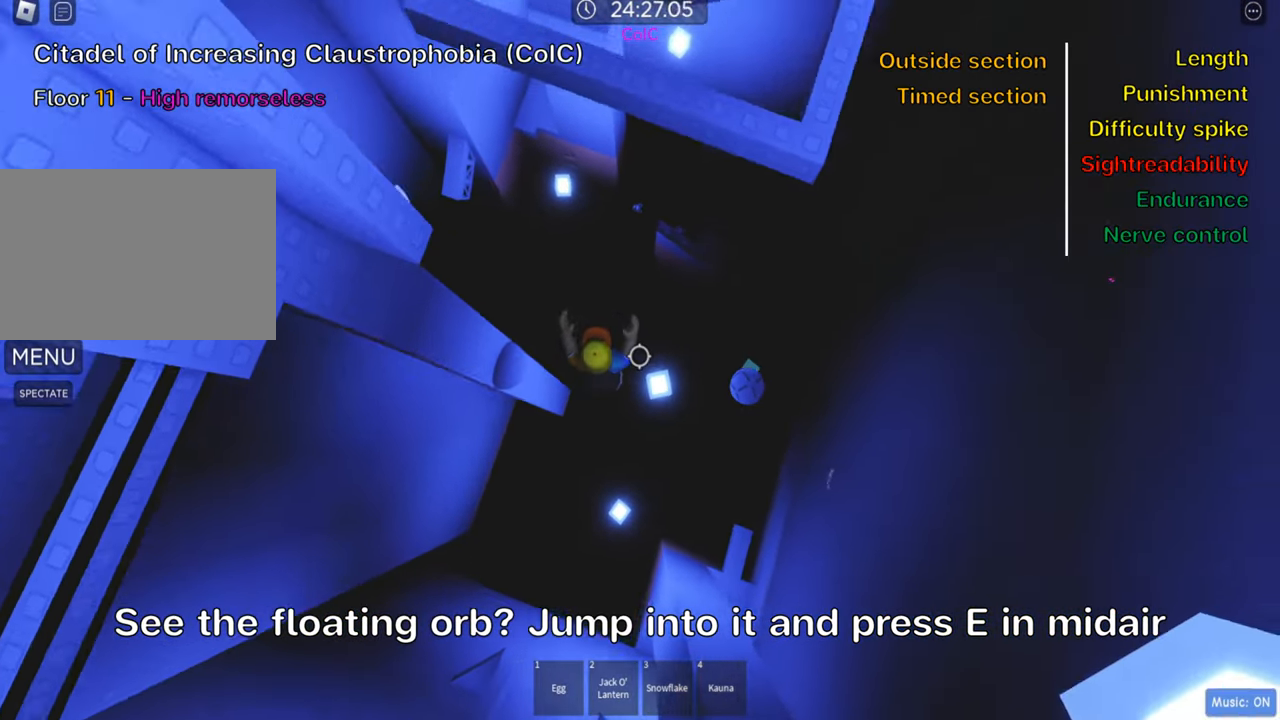
{"keys": [], "events": [[133, "e", "down"], [200, "e", "up"], [350, "d", "up"]]}
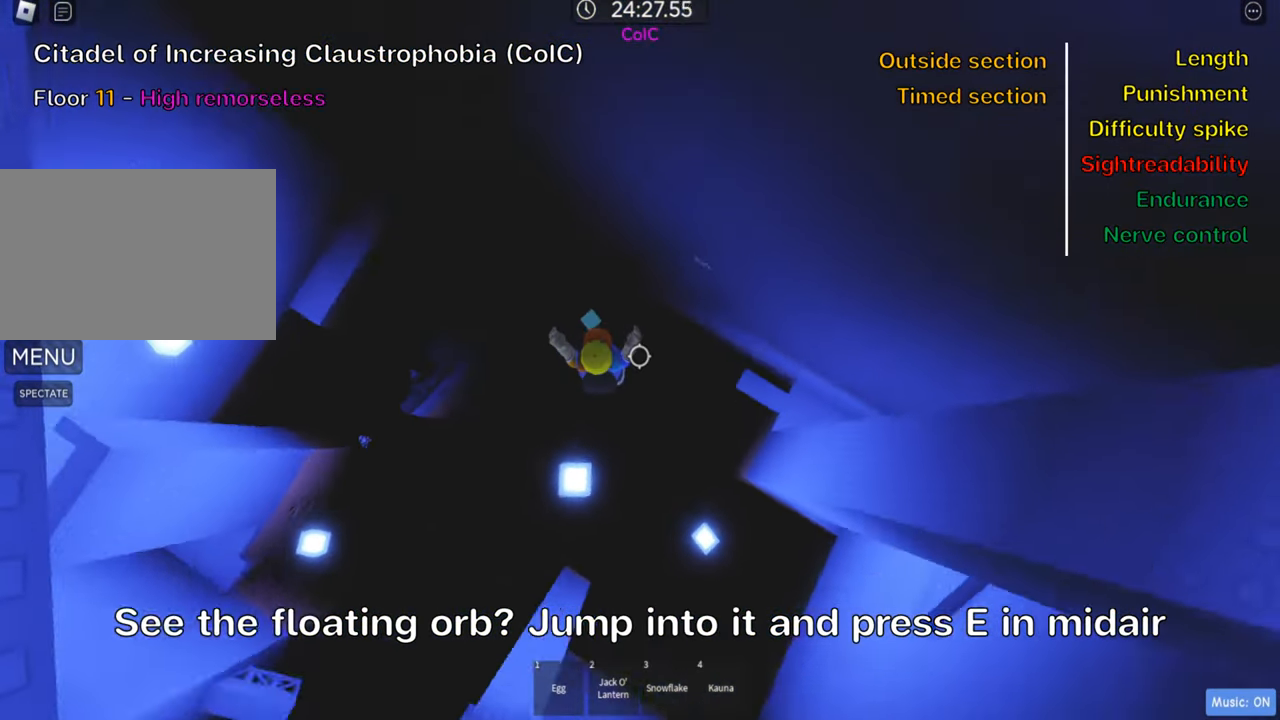
{"keys": ["w"], "events": [[117, "w", "down"]]}
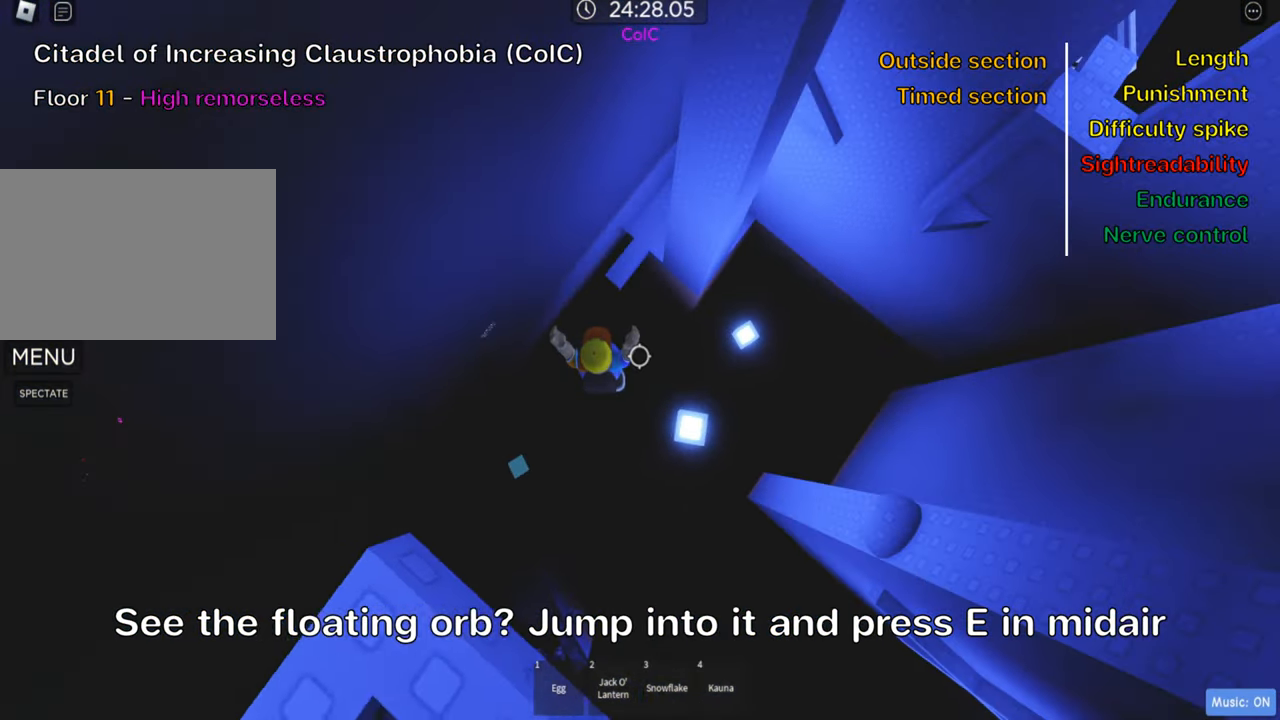
{"keys": ["w"], "events": [[217, "space", "down"], [350, "space", "up"]]}
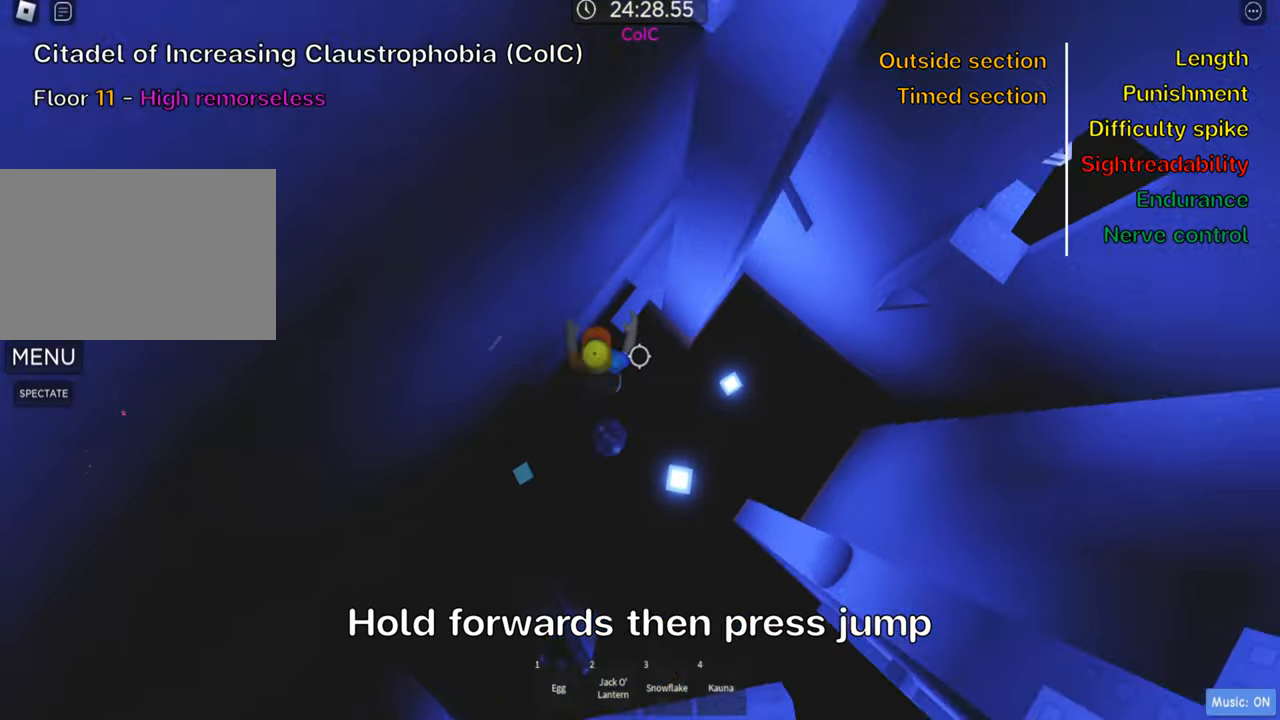
{"keys": ["w"], "events": []}
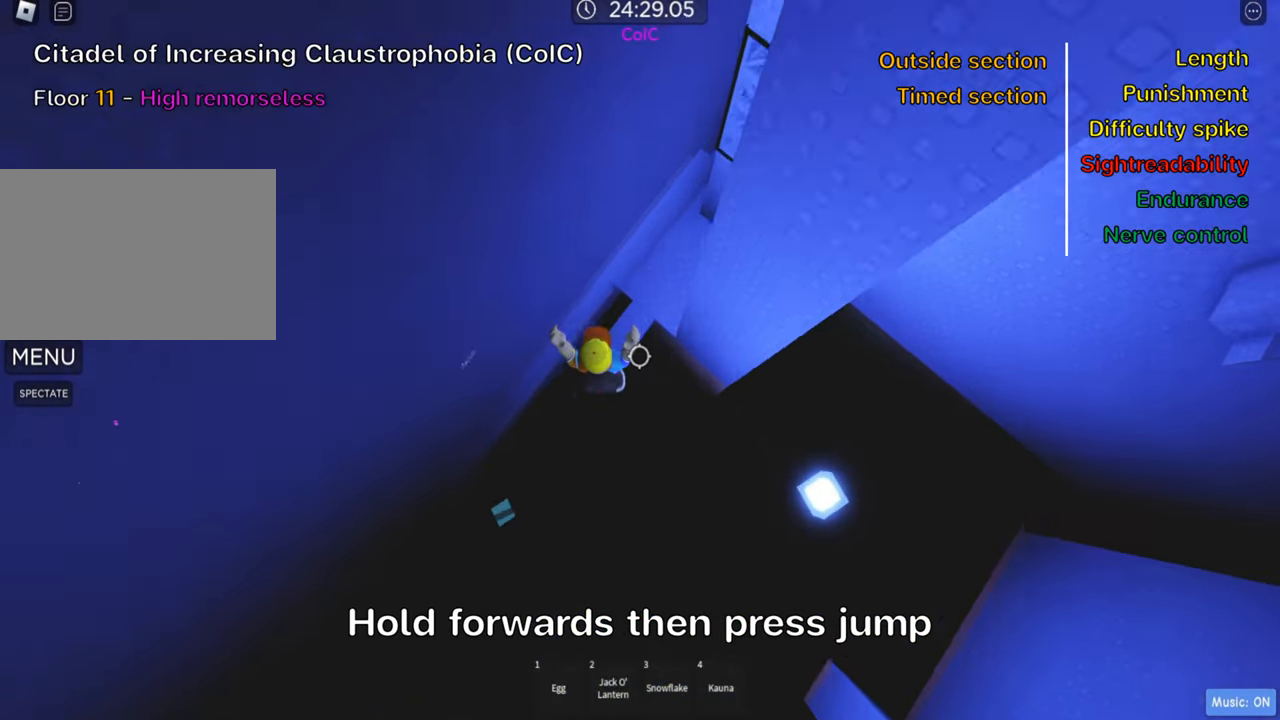
{"keys": ["w"], "events": [[234, "space", "down"], [367, "space", "up"]]}
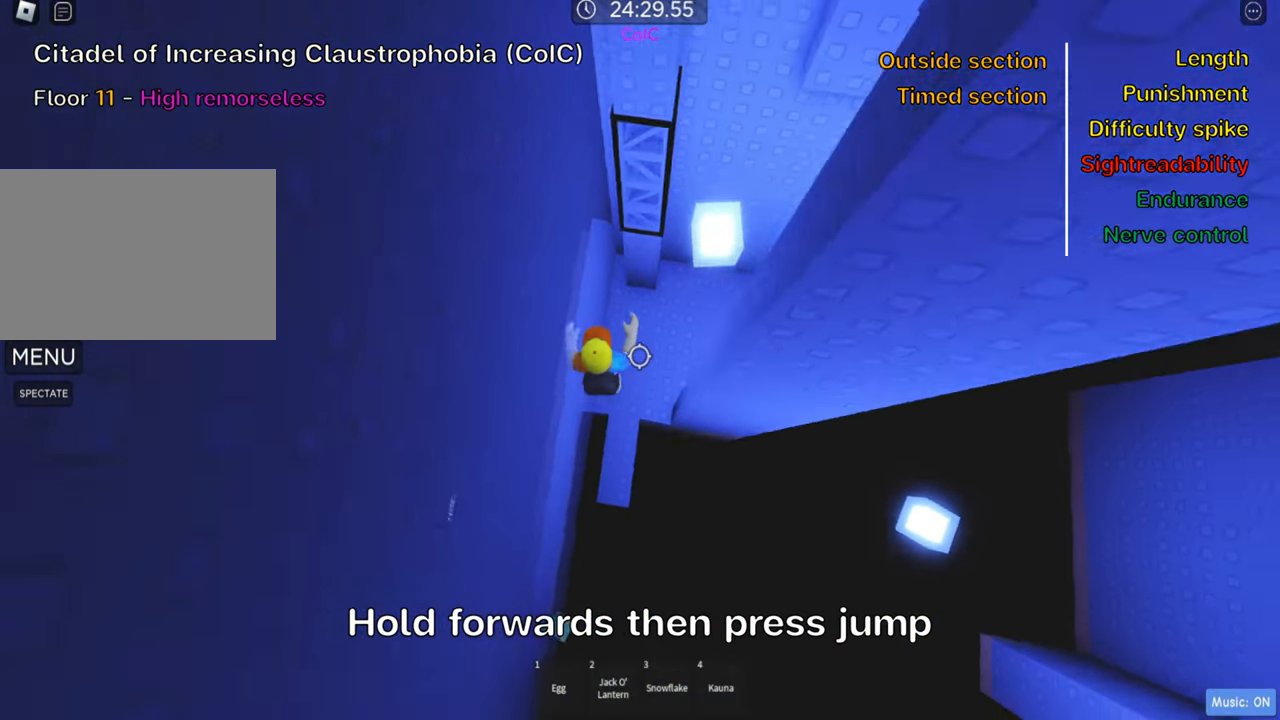
{"keys": ["d", "space", "w"], "events": [[17, "d", "down"], [400, "space", "down"]]}
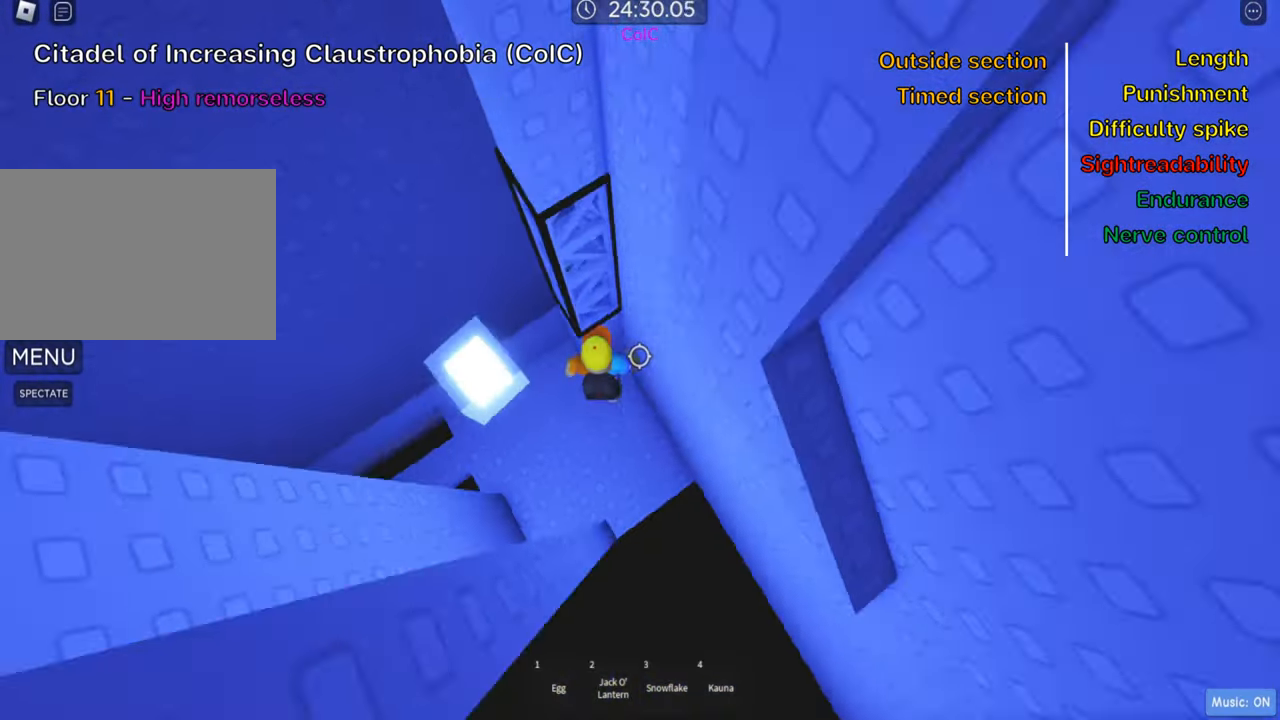
{"keys": ["w"], "events": [[34, "space", "up"], [67, "d", "up"]]}
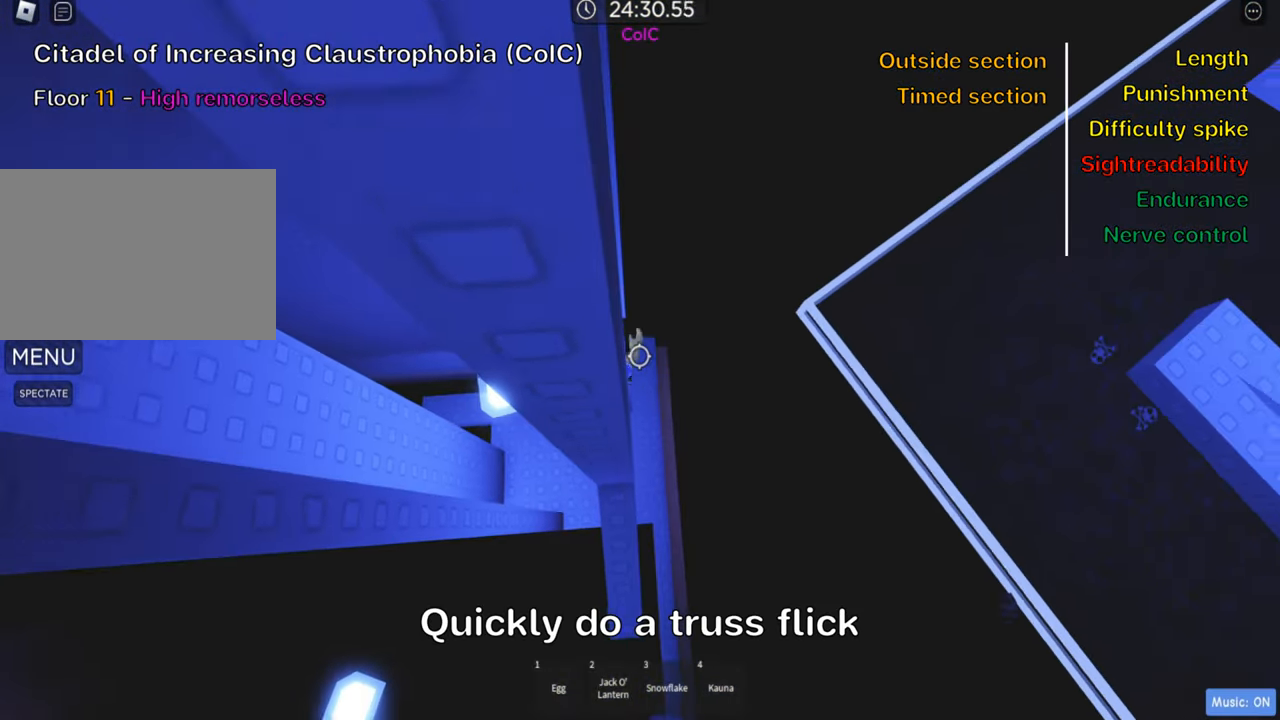
{"keys": ["shift"], "events": [[434, "shift", "down"], [484, "w", "up"]]}
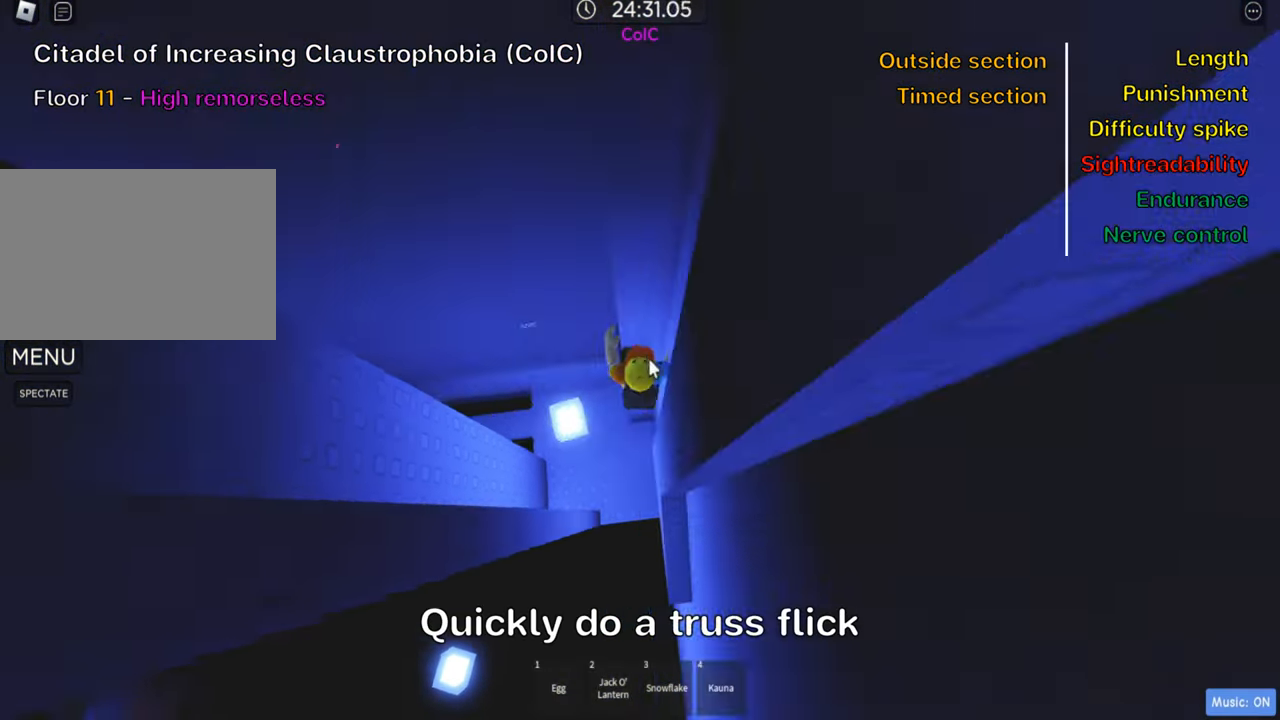
{"keys": ["d", "space"], "events": [[84, "shift", "up"], [317, "d", "down"], [367, "shift", "down"], [400, "space", "down"], [500, "shift", "up"]]}
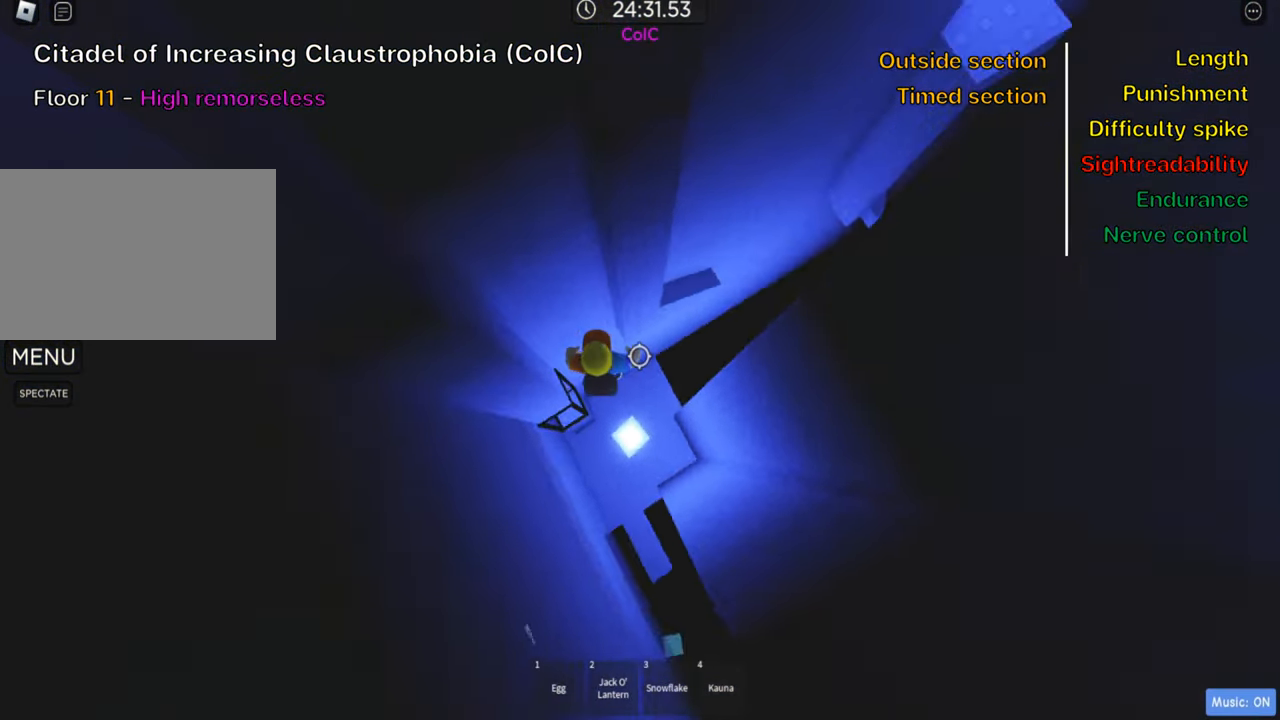
{"keys": [], "events": [[34, "space", "up"], [184, "w", "down"], [484, "d", "up"], [500, "w", "up"]]}
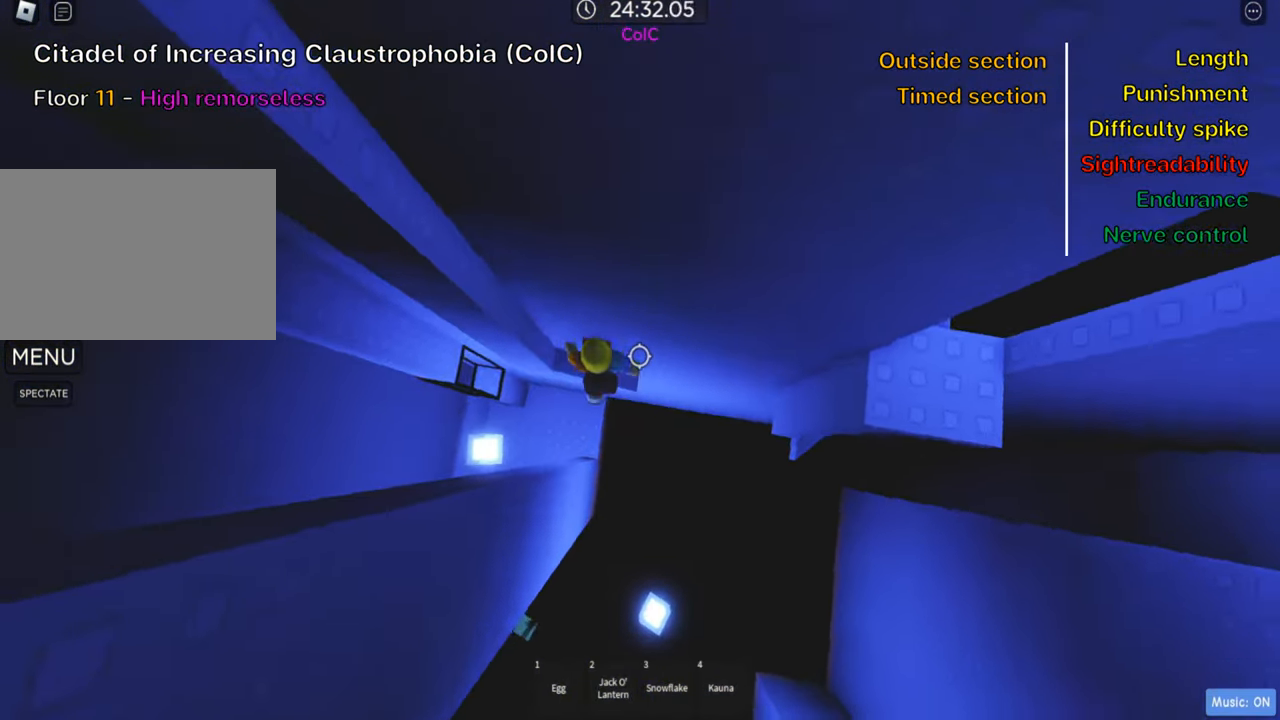
{"keys": [], "events": [[267, "d", "down"], [267, "w", "down"], [334, "d", "up"], [350, "w", "up"]]}
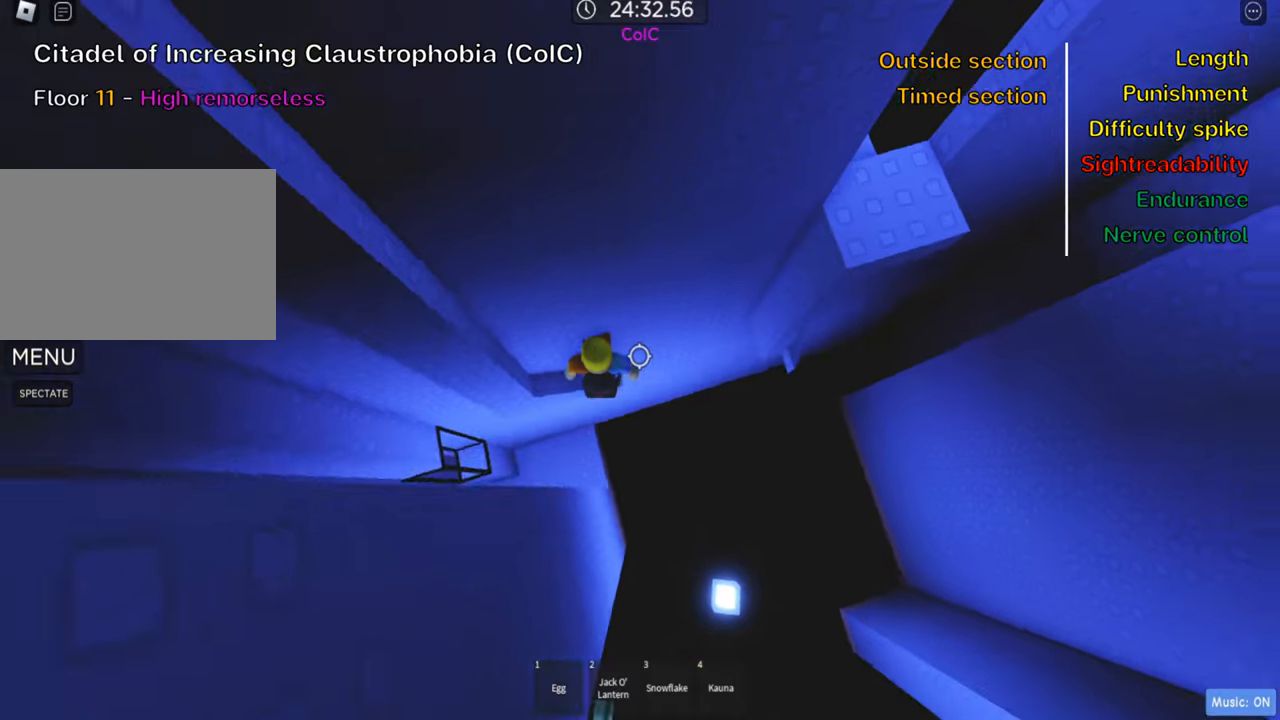
{"keys": ["d"], "events": [[50, "d", "down"], [200, "space", "down"], [316, "space", "up"]]}
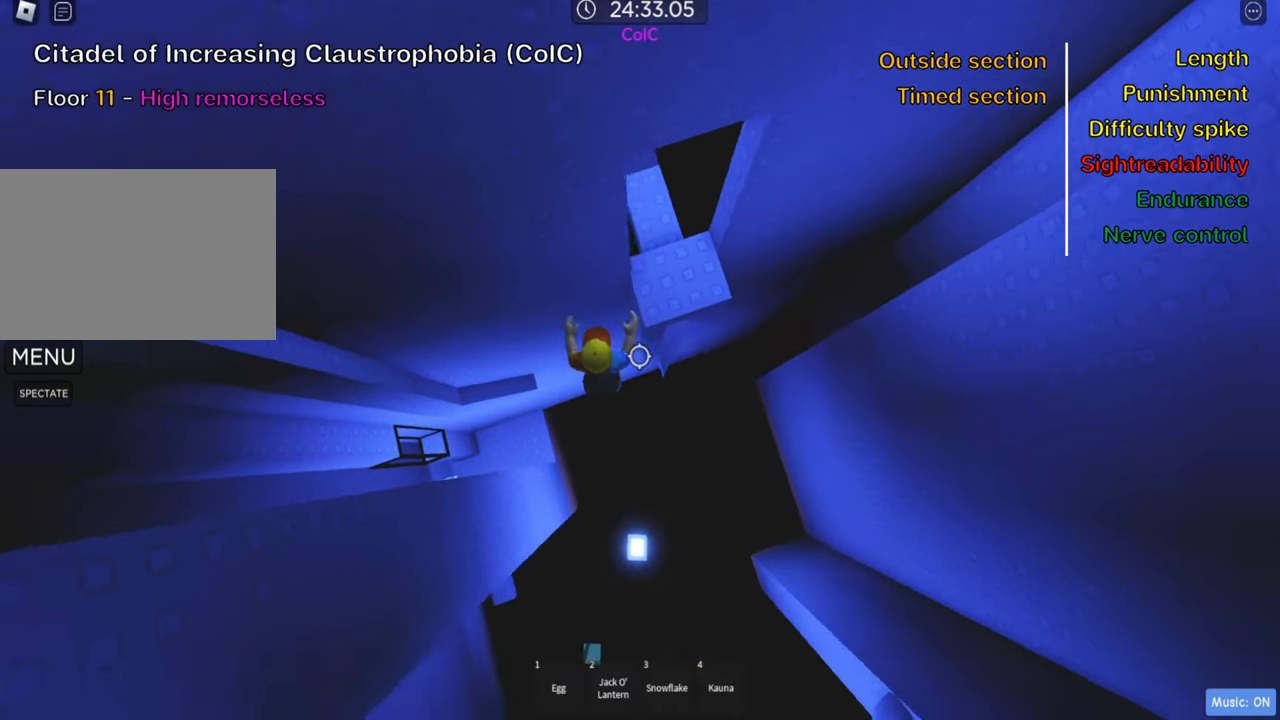
{"keys": [], "events": [[83, "w", "down"], [400, "d", "up"], [466, "w", "up"]]}
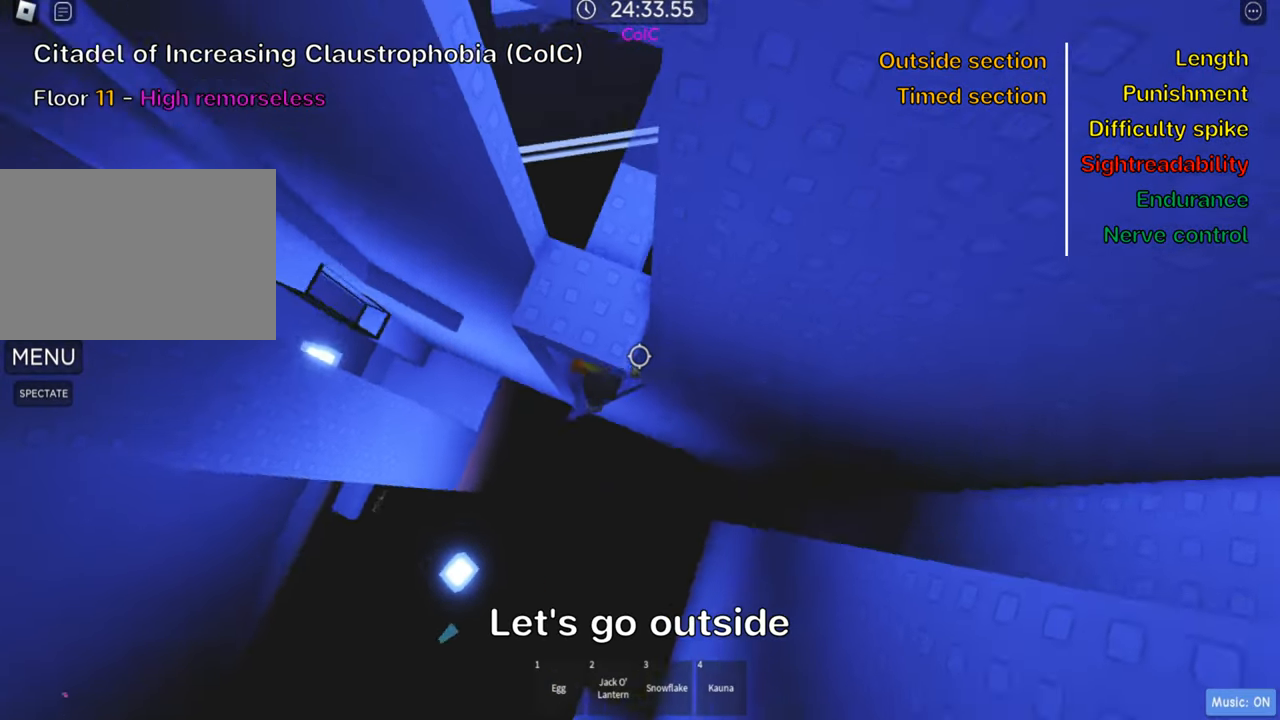
{"keys": ["s", "space", "w"], "events": [[300, "s", "down"], [400, "space", "down"], [433, "w", "down"]]}
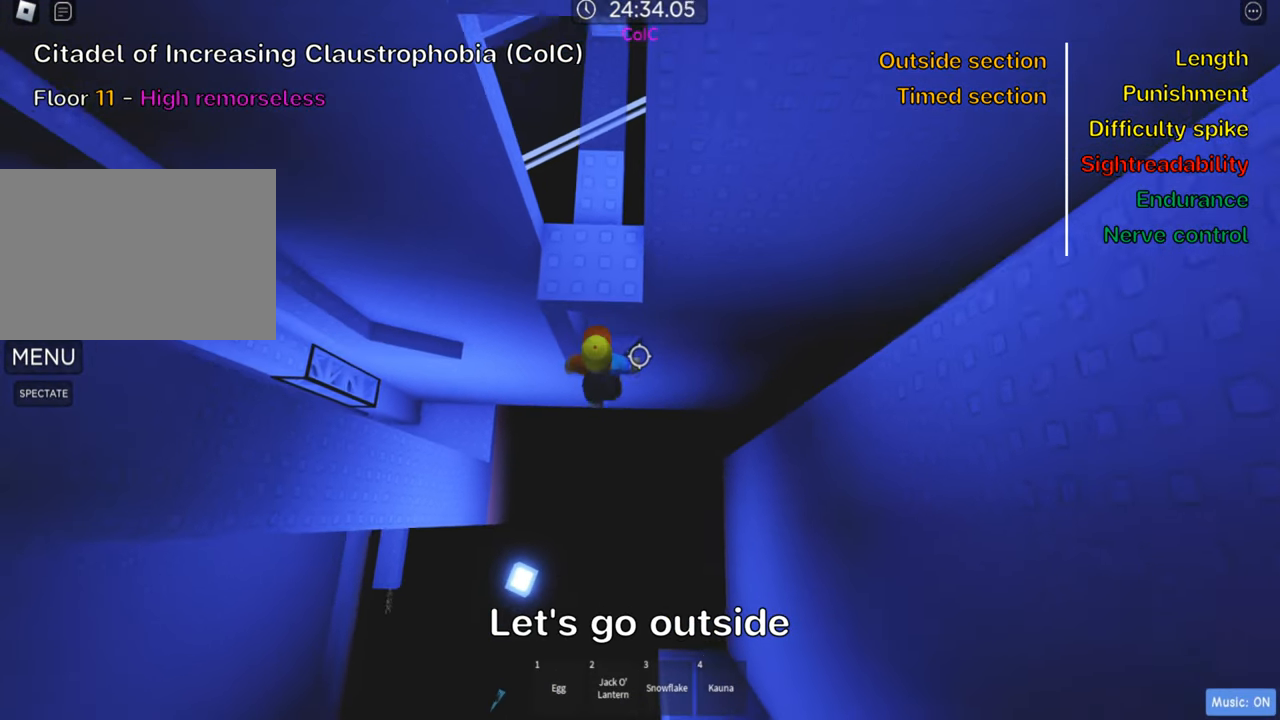
{"keys": [], "events": [[16, "s", "up"], [50, "space", "up"], [500, "w", "up"]]}
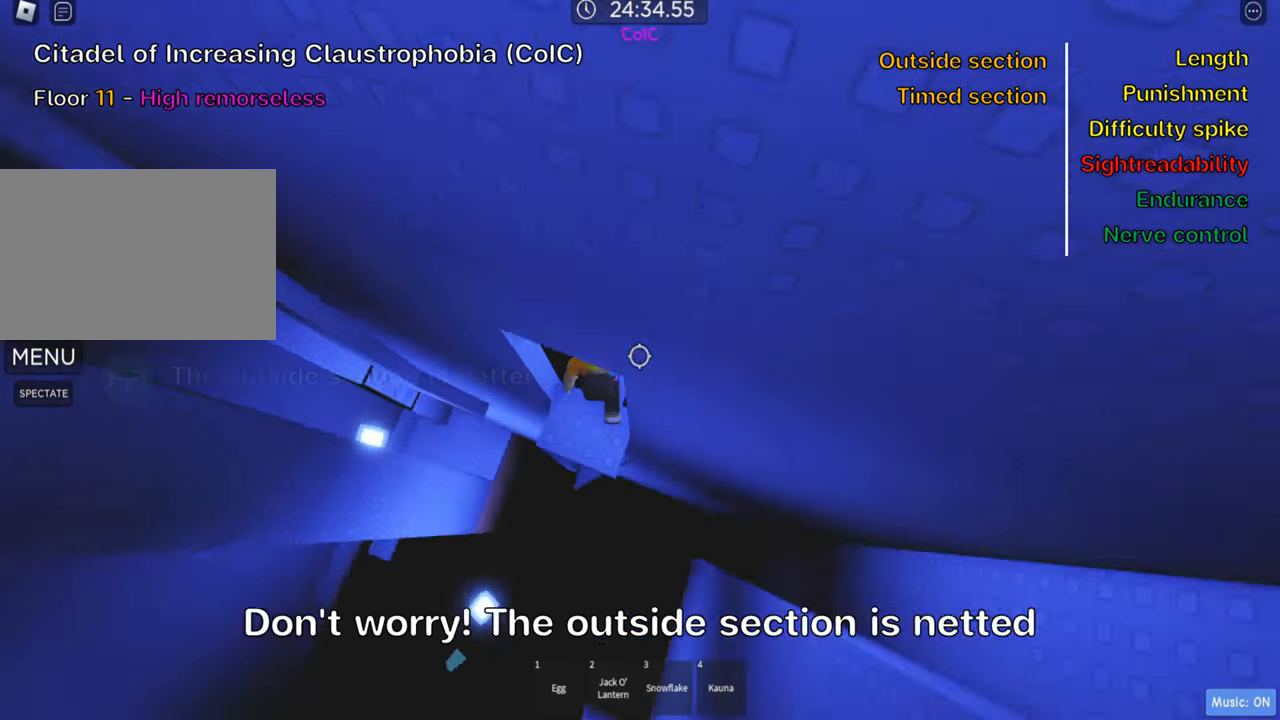
{"keys": [], "events": [[366, "d", "down"], [466, "d", "up"]]}
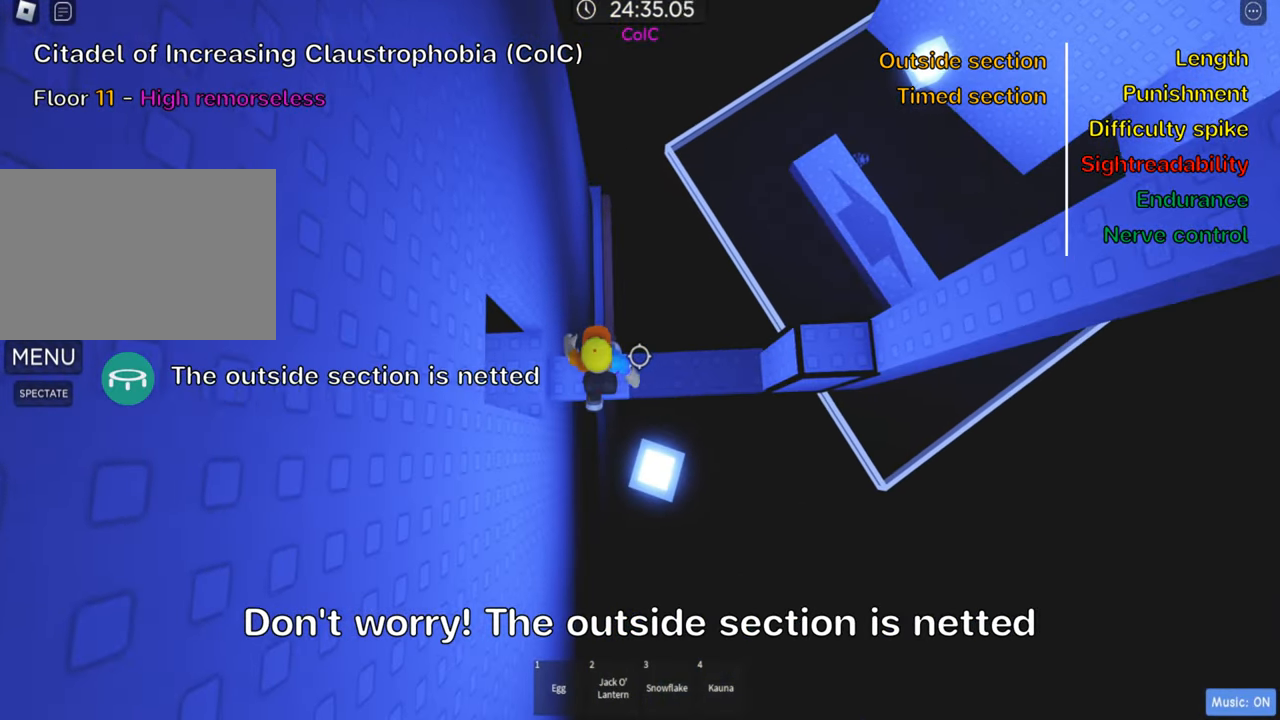
{"keys": ["d"], "events": [[200, "d", "down"], [316, "space", "down"], [450, "space", "up"]]}
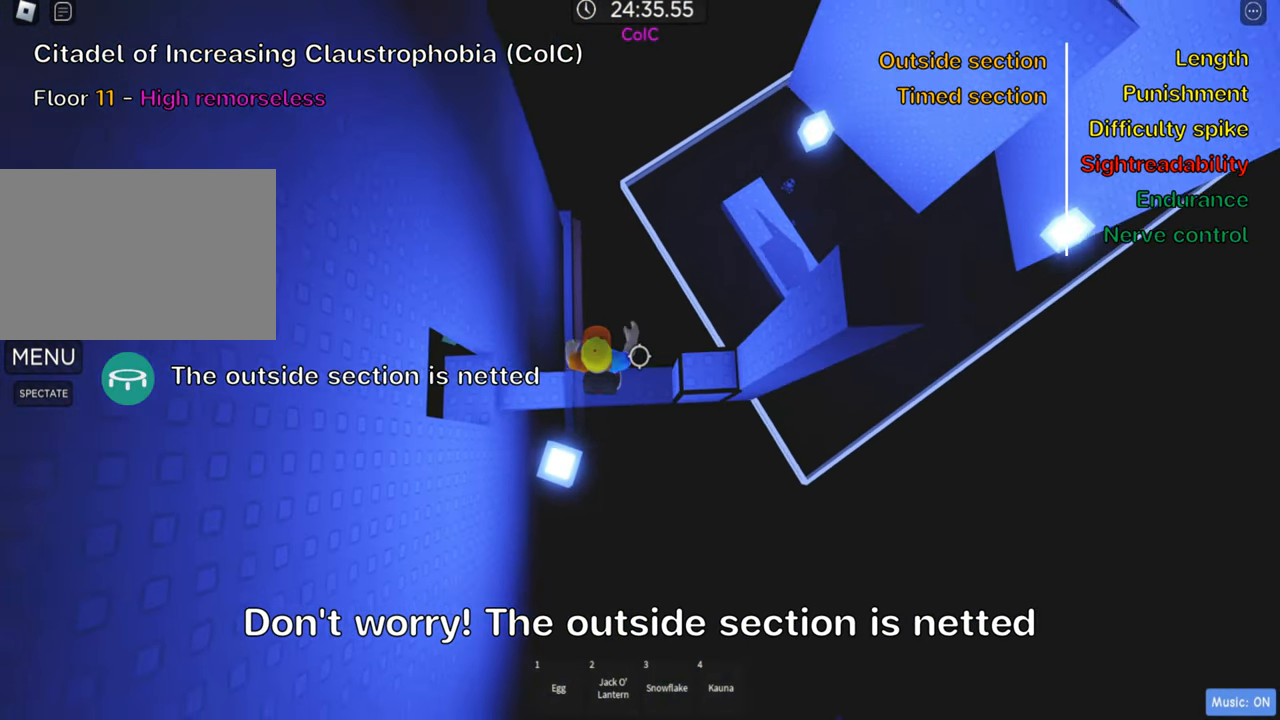
{"keys": [], "events": [[166, "w", "down"], [300, "d", "up"], [383, "w", "up"]]}